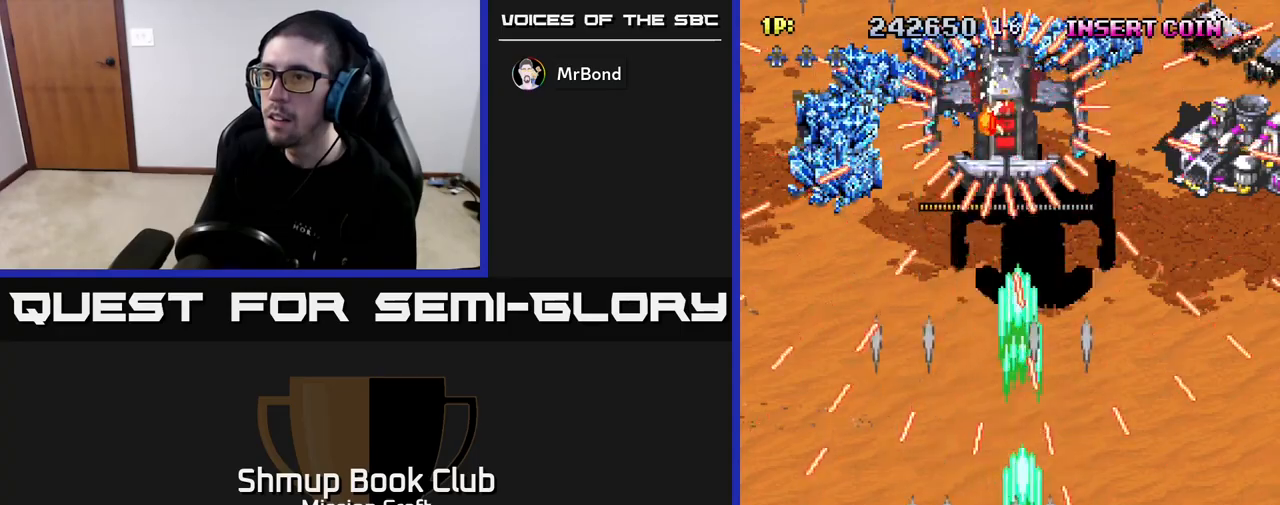
Gameplay with a controller (Xbox layout); each line is a JSON object with the inputs held at the frame after it. "events" lists button and stick changes between this image and that frame as [ms after this image, input, new state], when the widget could be followed in between.
{"buttons": ["R2"], "left_stick": "center", "right_stick": "center", "events": [[267, "DPAD_LEFT", "down"], [367, "DPAD_LEFT", "up"]]}
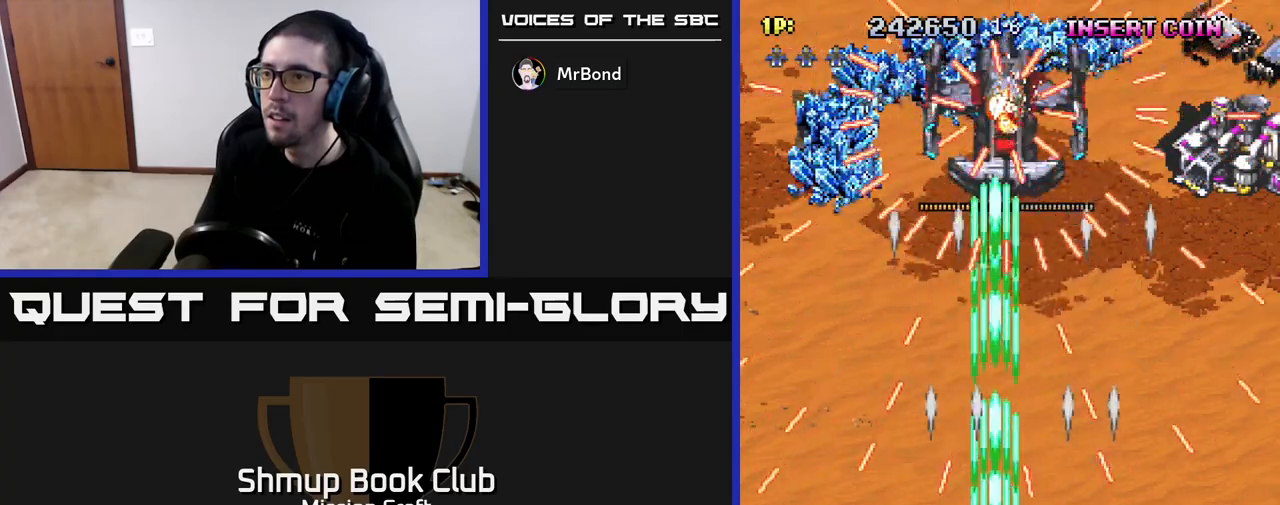
{"buttons": ["R2"], "left_stick": "center", "right_stick": "center", "events": []}
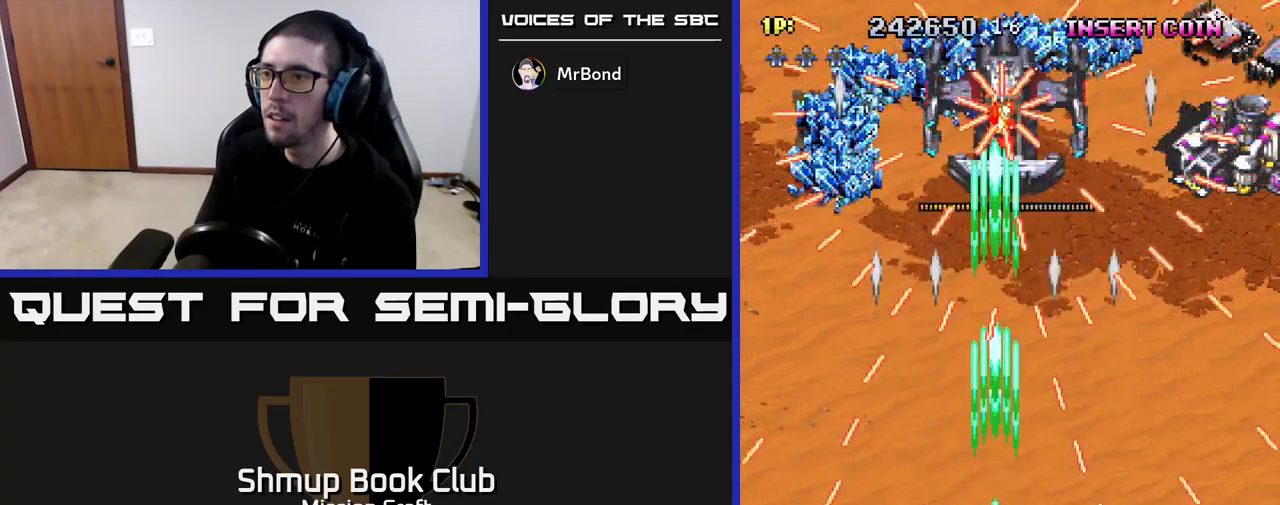
{"buttons": ["R2"], "left_stick": "center", "right_stick": "center", "events": [[33, "DPAD_RIGHT", "down"], [233, "DPAD_RIGHT", "up"], [367, "DPAD_LEFT", "down"], [417, "DPAD_LEFT", "up"]]}
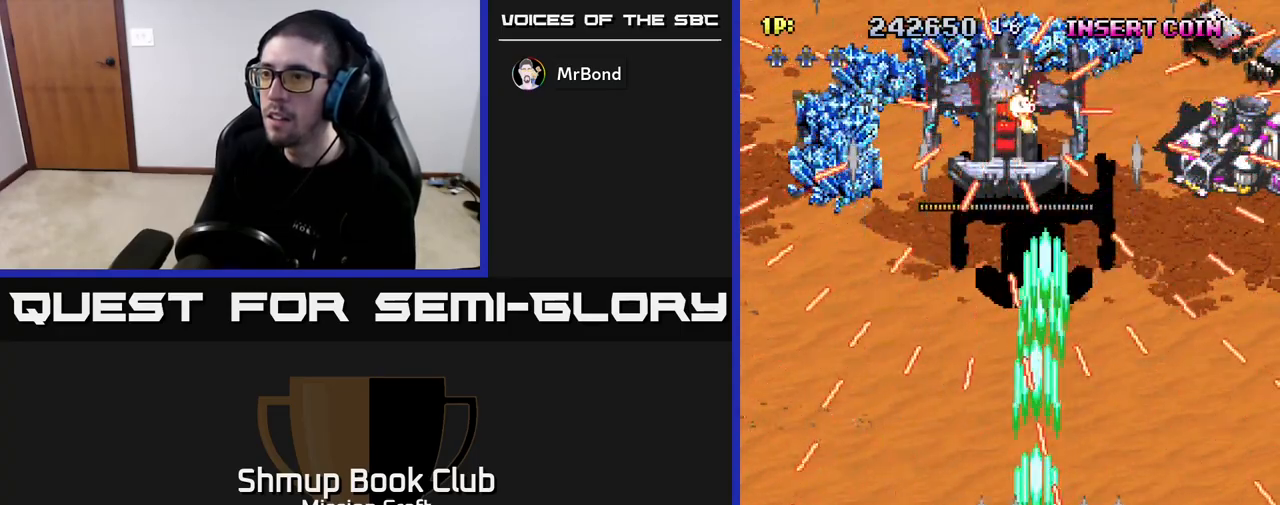
{"buttons": ["R2", "DPAD_LEFT"], "left_stick": "center", "right_stick": "center", "events": [[100, "DPAD_LEFT", "down"], [200, "DPAD_LEFT", "up"], [467, "DPAD_LEFT", "down"]]}
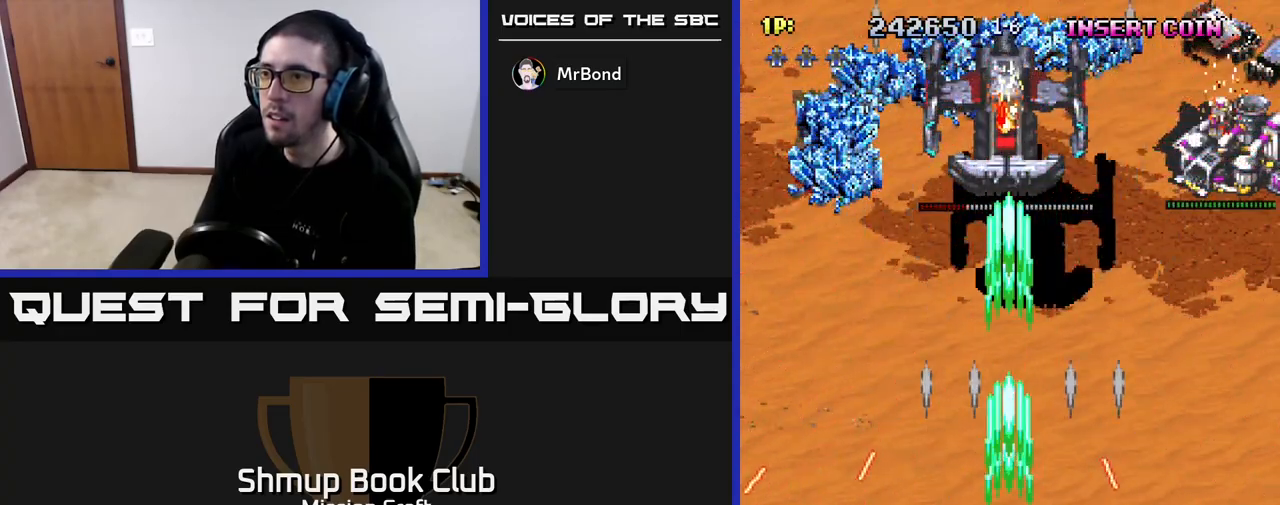
{"buttons": ["R2", "DPAD_UP"], "left_stick": "center", "right_stick": "center", "events": [[50, "DPAD_LEFT", "up"], [283, "DPAD_UP", "down"]]}
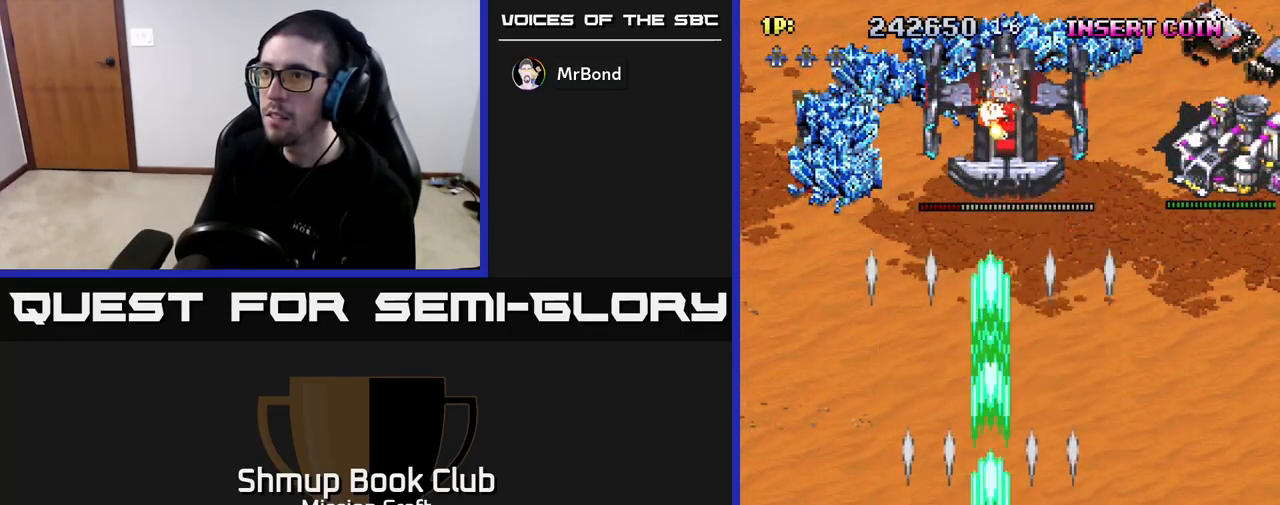
{"buttons": ["R2", "DPAD_RIGHT"], "left_stick": "center", "right_stick": "center", "events": [[150, "DPAD_RIGHT", "down"], [367, "DPAD_UP", "up"]]}
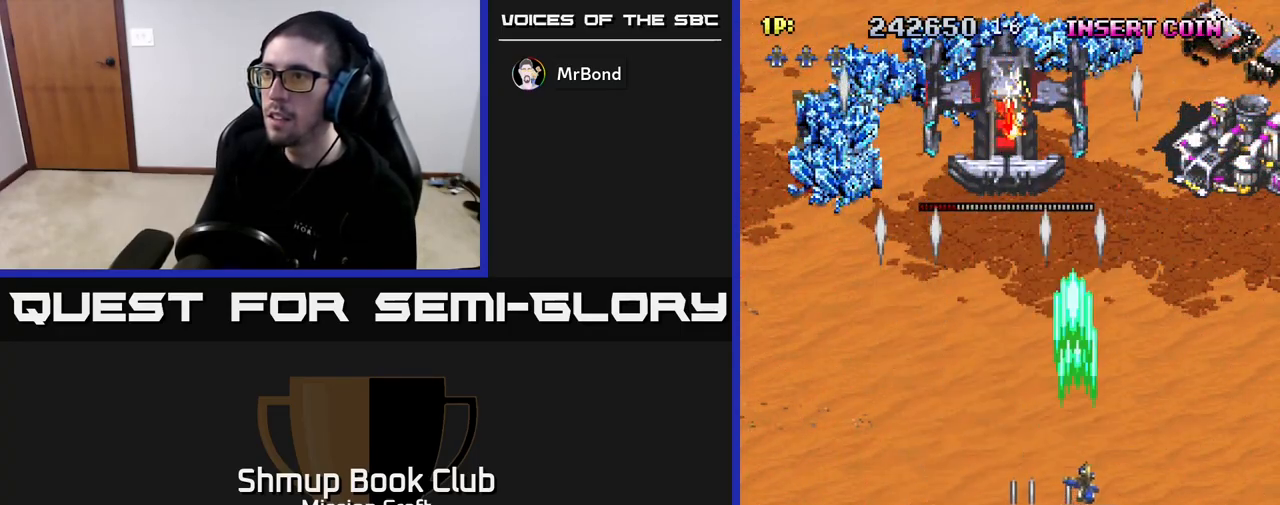
{"buttons": ["R2", "DPAD_LEFT"], "left_stick": "center", "right_stick": "center", "events": [[167, "DPAD_DOWN", "down"], [250, "DPAD_RIGHT", "up"], [283, "DPAD_LEFT", "down"], [350, "DPAD_DOWN", "up"]]}
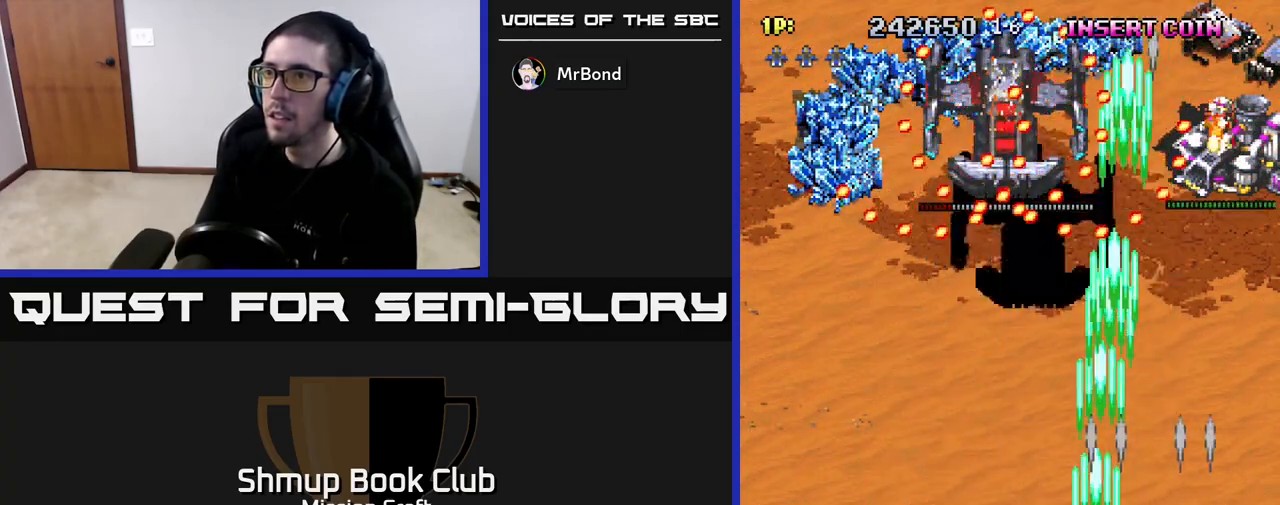
{"buttons": ["R2", "DPAD_DOWN"], "left_stick": "center", "right_stick": "center", "events": [[200, "DPAD_DOWN", "down"], [233, "DPAD_LEFT", "up"]]}
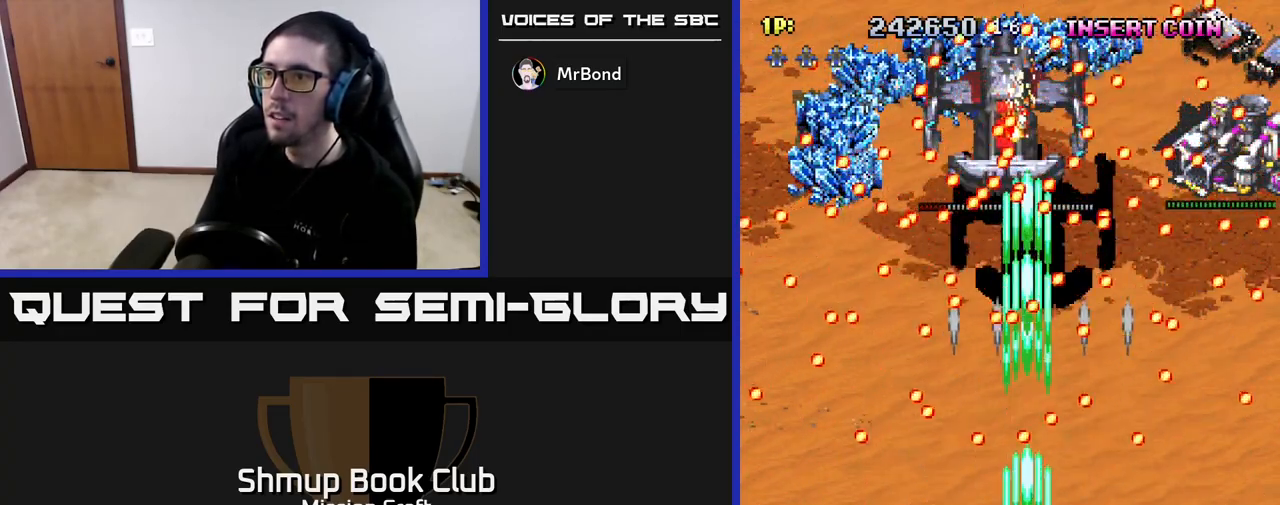
{"buttons": ["R2"], "left_stick": "center", "right_stick": "center", "events": [[100, "DPAD_DOWN", "up"], [183, "DPAD_RIGHT", "down"], [350, "DPAD_RIGHT", "up"]]}
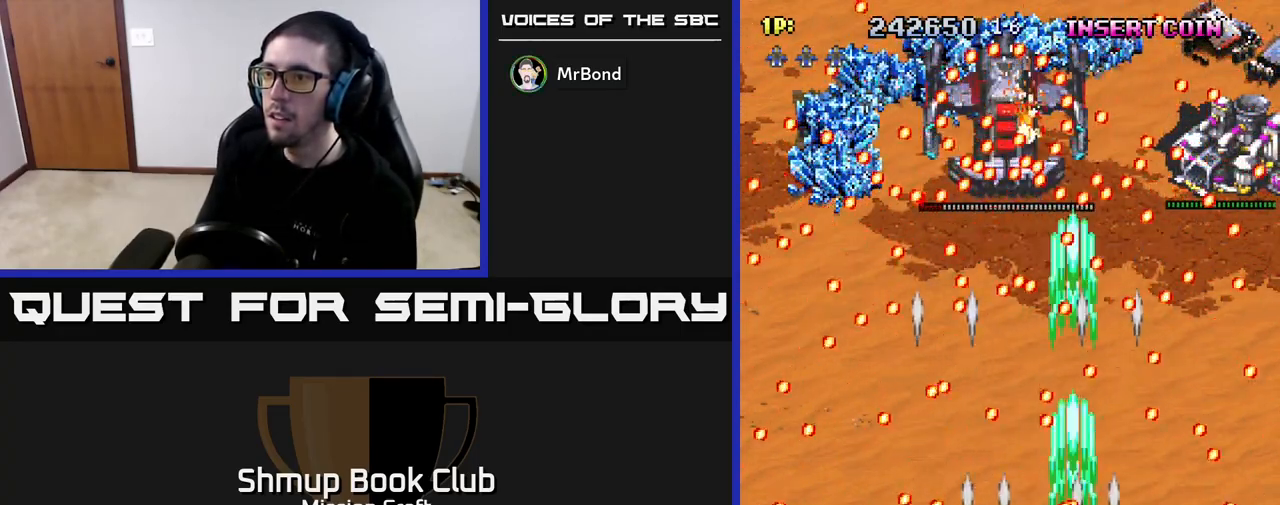
{"buttons": ["B", "R2"], "left_stick": "center", "right_stick": "center", "events": [[83, "DPAD_LEFT", "down"], [267, "B", "down"], [367, "B", "up"], [450, "B", "down"], [467, "DPAD_LEFT", "up"]]}
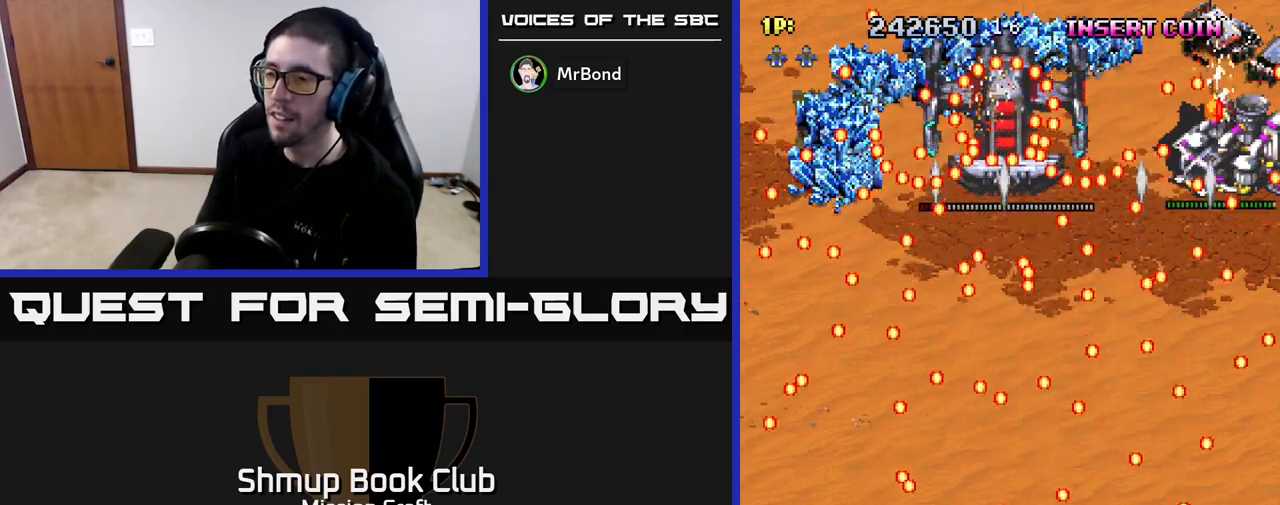
{"buttons": ["R2", "DPAD_UP", "DPAD_RIGHT"], "left_stick": "center", "right_stick": "center", "events": [[33, "B", "up"], [183, "DPAD_UP", "down"], [317, "DPAD_RIGHT", "down"]]}
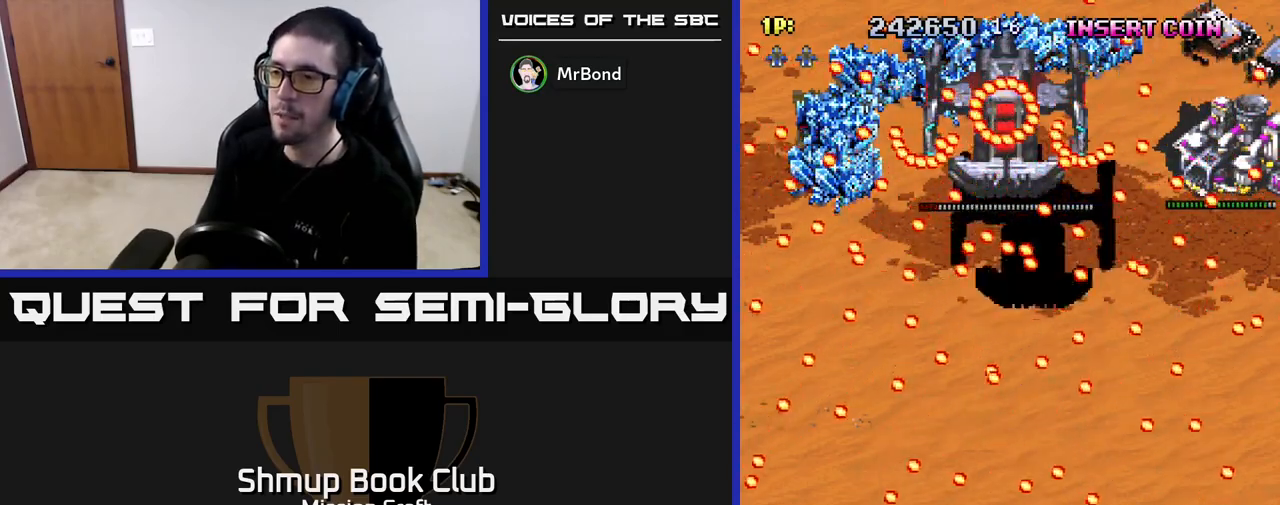
{"buttons": ["R2", "DPAD_RIGHT"], "left_stick": "center", "right_stick": "center", "events": [[500, "DPAD_UP", "up"]]}
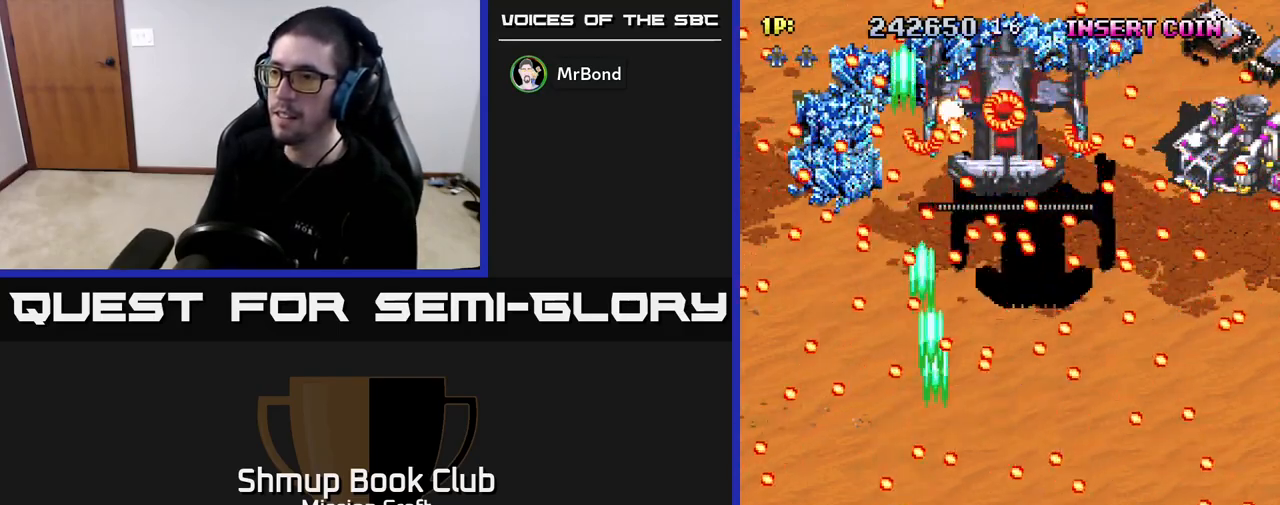
{"buttons": ["R2", "DPAD_DOWN"], "left_stick": "center", "right_stick": "center", "events": [[150, "DPAD_DOWN", "down"], [217, "DPAD_RIGHT", "up"]]}
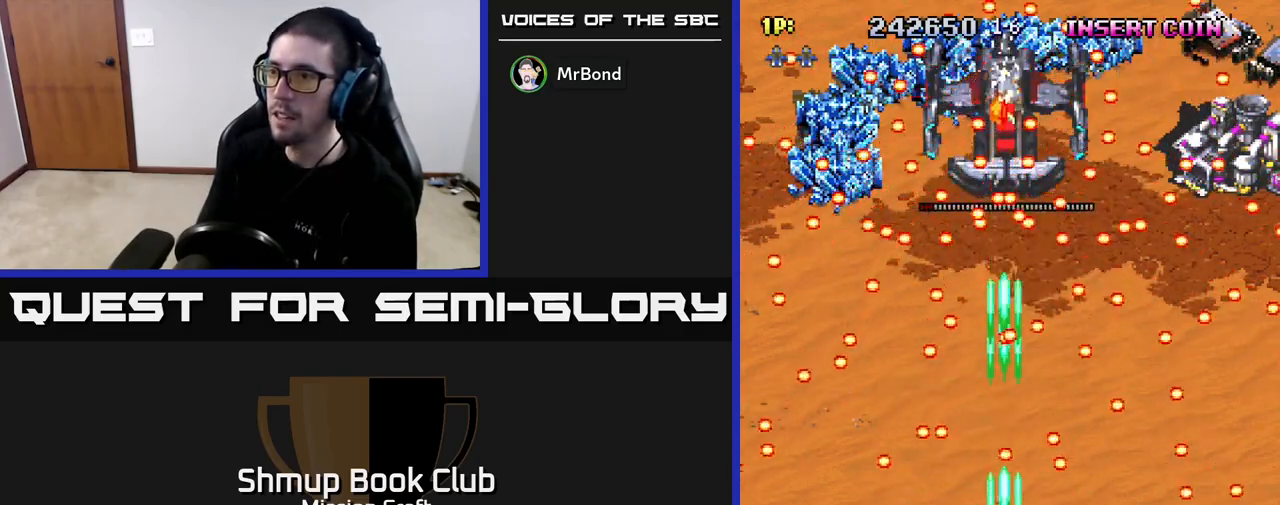
{"buttons": ["R2"], "left_stick": "center", "right_stick": "center", "events": [[217, "DPAD_DOWN", "up"], [317, "DPAD_LEFT", "down"], [417, "DPAD_LEFT", "up"]]}
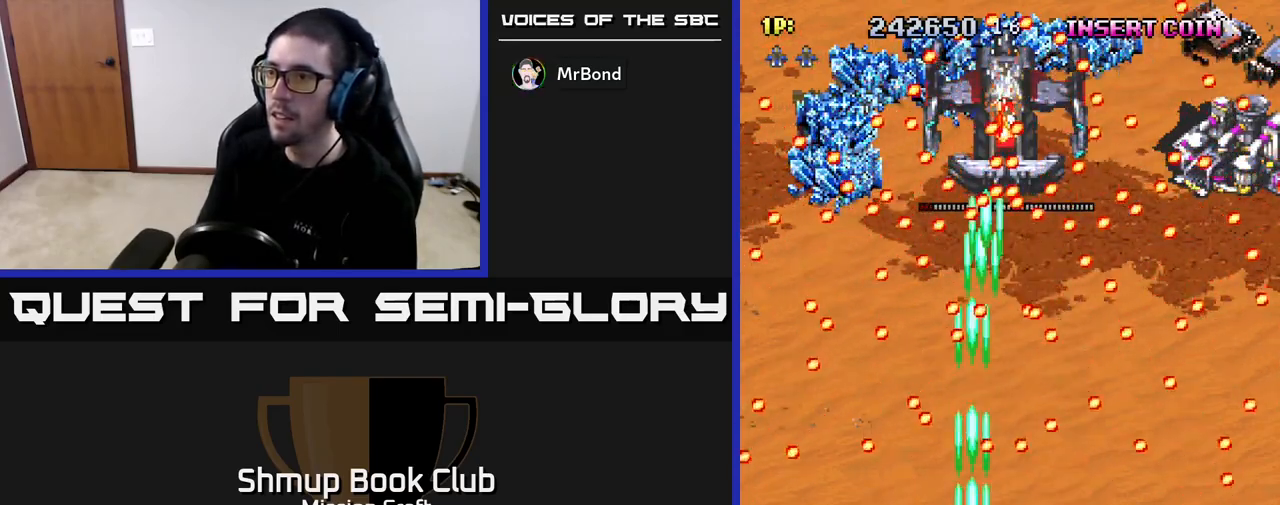
{"buttons": ["R2", "DPAD_RIGHT"], "left_stick": "center", "right_stick": "center", "events": [[83, "DPAD_RIGHT", "down"], [217, "DPAD_RIGHT", "up"], [350, "DPAD_RIGHT", "down"]]}
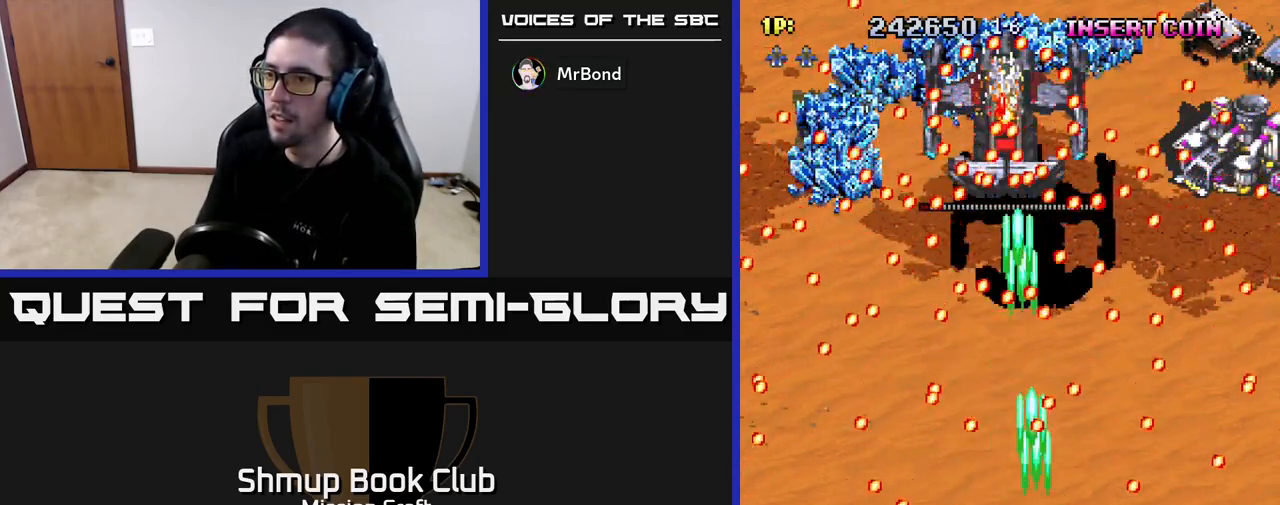
{"buttons": ["R2"], "left_stick": "center", "right_stick": "center", "events": [[33, "DPAD_RIGHT", "up"]]}
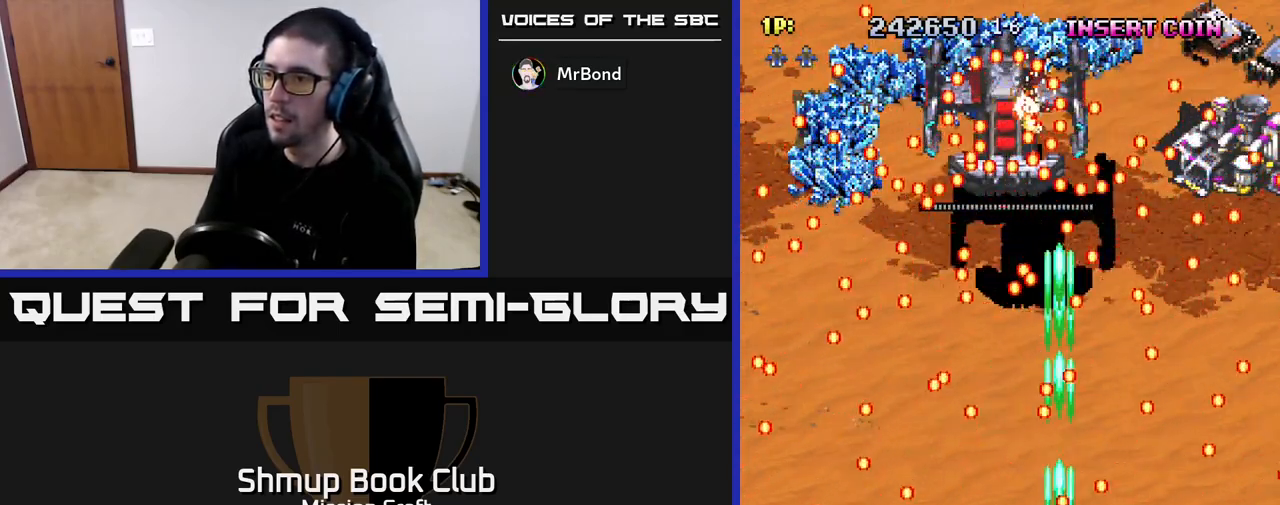
{"buttons": ["R2"], "left_stick": "center", "right_stick": "center", "events": [[117, "DPAD_LEFT", "down"], [167, "DPAD_LEFT", "up"], [367, "DPAD_LEFT", "down"], [450, "DPAD_LEFT", "up"]]}
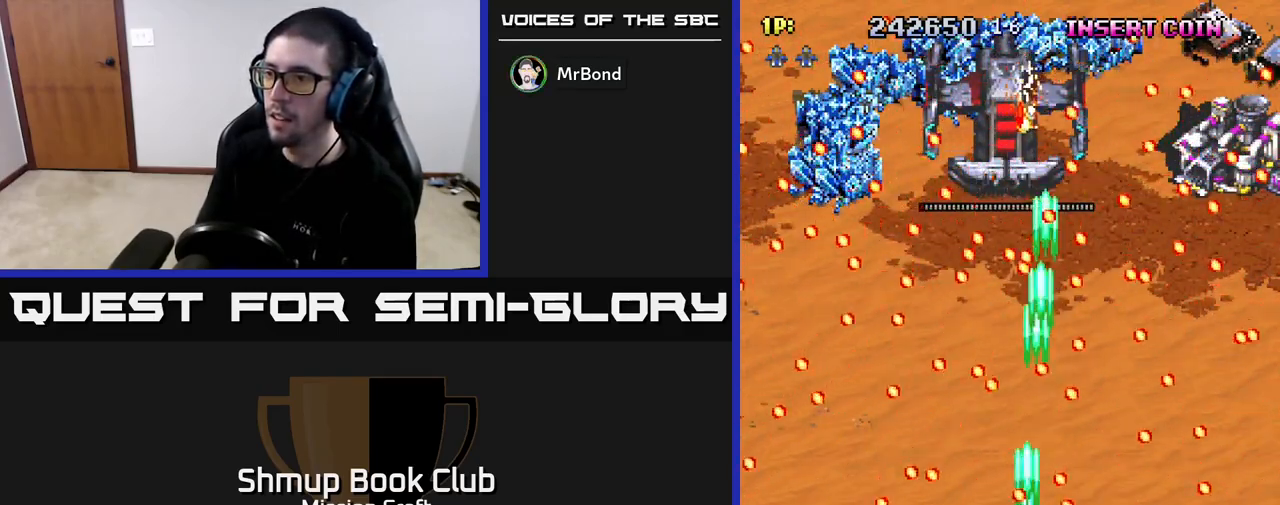
{"buttons": ["R2", "DPAD_LEFT"], "left_stick": "center", "right_stick": "center", "events": [[83, "DPAD_DOWN", "down"], [83, "DPAD_RIGHT", "down"], [183, "DPAD_RIGHT", "up"], [217, "DPAD_LEFT", "down"], [233, "DPAD_DOWN", "up"]]}
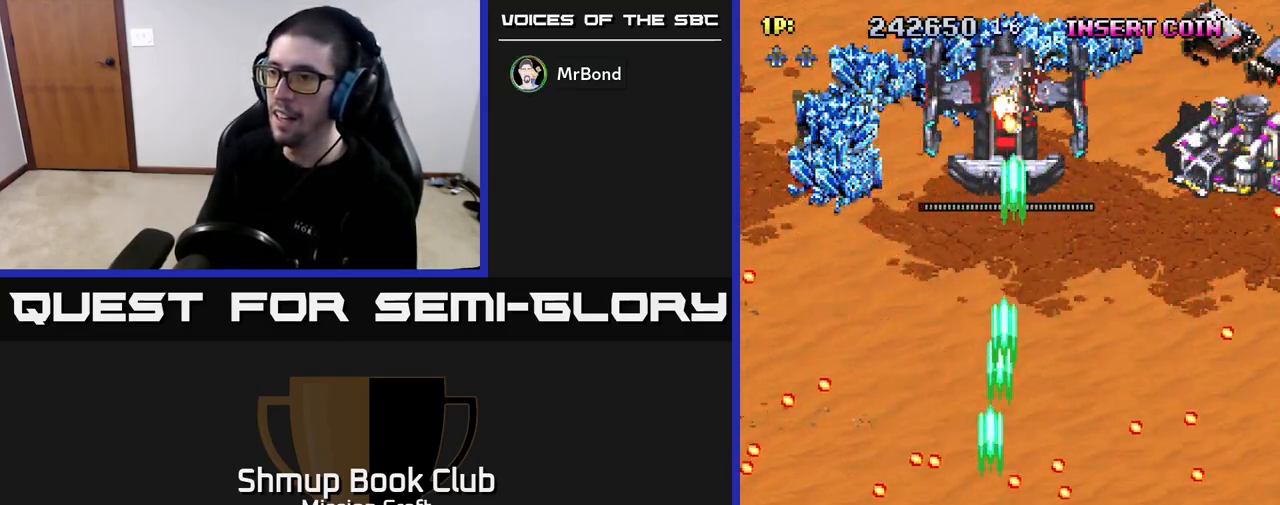
{"buttons": ["R2", "DPAD_UP", "DPAD_RIGHT"], "left_stick": "center", "right_stick": "center", "events": [[17, "DPAD_LEFT", "up"], [33, "DPAD_DOWN", "down"], [33, "DPAD_RIGHT", "down"], [100, "DPAD_DOWN", "up"], [100, "DPAD_RIGHT", "up"], [267, "DPAD_LEFT", "down"], [367, "DPAD_UP", "down"], [400, "DPAD_LEFT", "up"], [483, "DPAD_RIGHT", "down"]]}
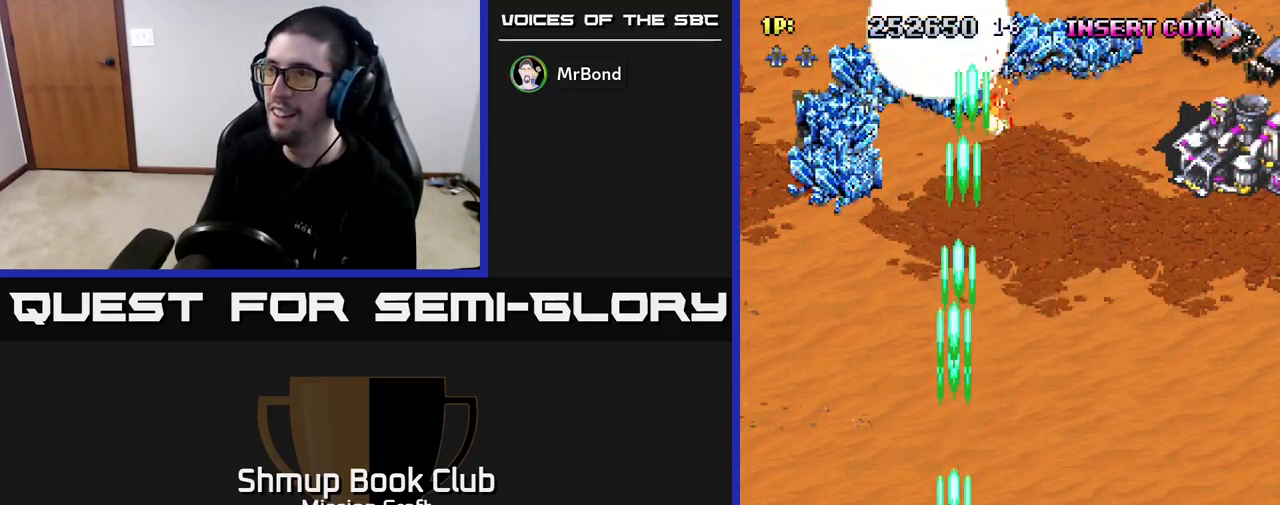
{"buttons": ["R2", "DPAD_RIGHT"], "left_stick": "center", "right_stick": "center", "events": [[167, "DPAD_RIGHT", "up"], [317, "DPAD_UP", "up"], [333, "DPAD_RIGHT", "down"]]}
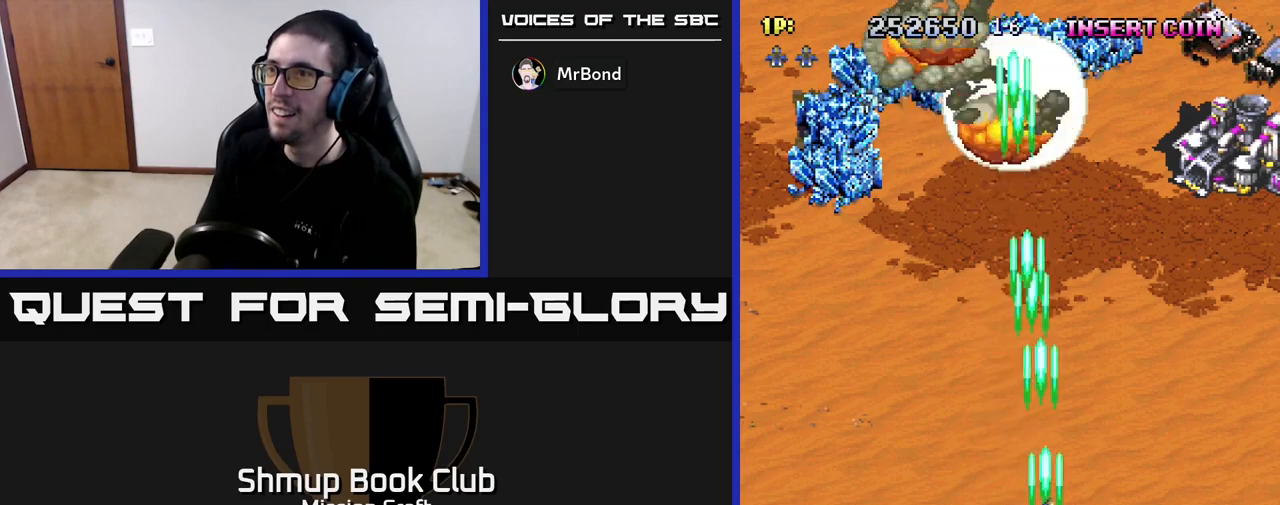
{"buttons": ["R2", "DPAD_UP", "DPAD_RIGHT"], "left_stick": "center", "right_stick": "center", "events": [[333, "DPAD_UP", "down"]]}
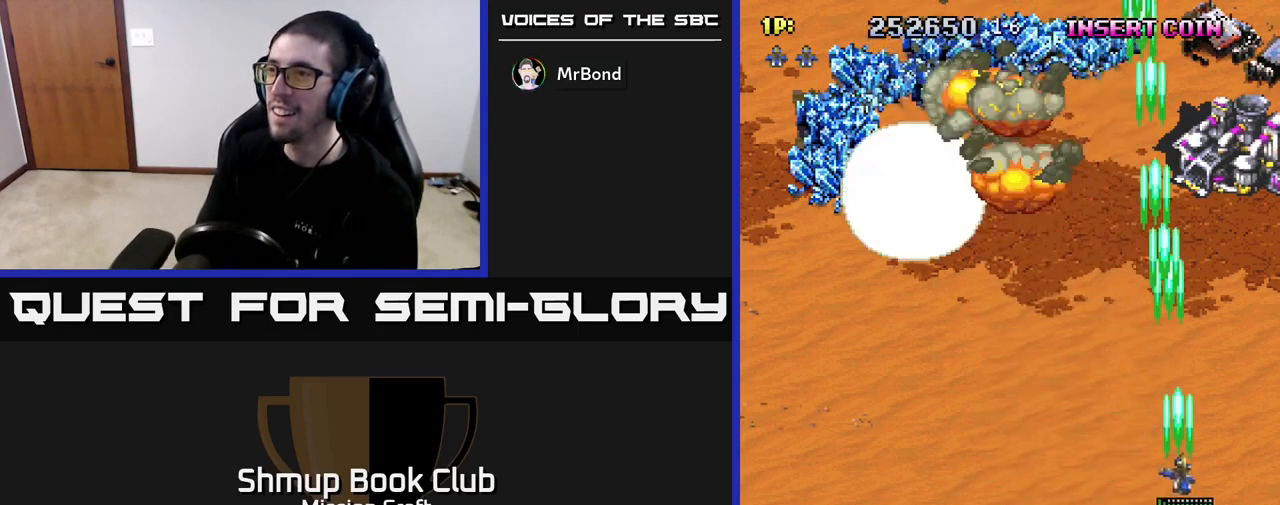
{"buttons": ["R2", "DPAD_UP"], "left_stick": "center", "right_stick": "center", "events": [[233, "DPAD_RIGHT", "up"]]}
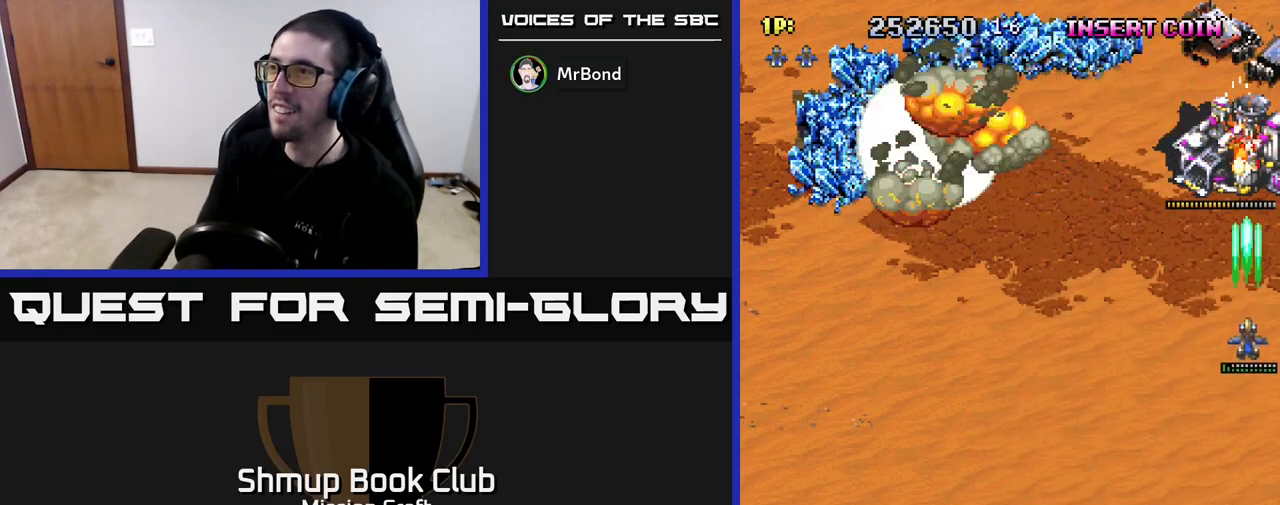
{"buttons": ["R2"], "left_stick": "center", "right_stick": "center", "events": [[217, "DPAD_UP", "up"]]}
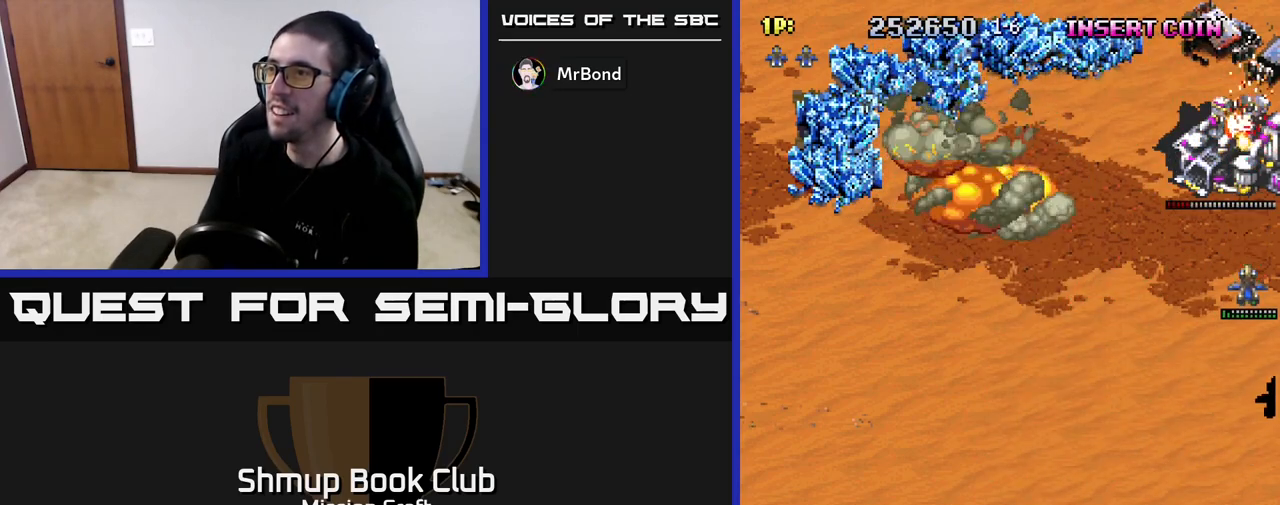
{"buttons": ["R2", "DPAD_LEFT"], "left_stick": "center", "right_stick": "center", "events": [[450, "DPAD_LEFT", "down"]]}
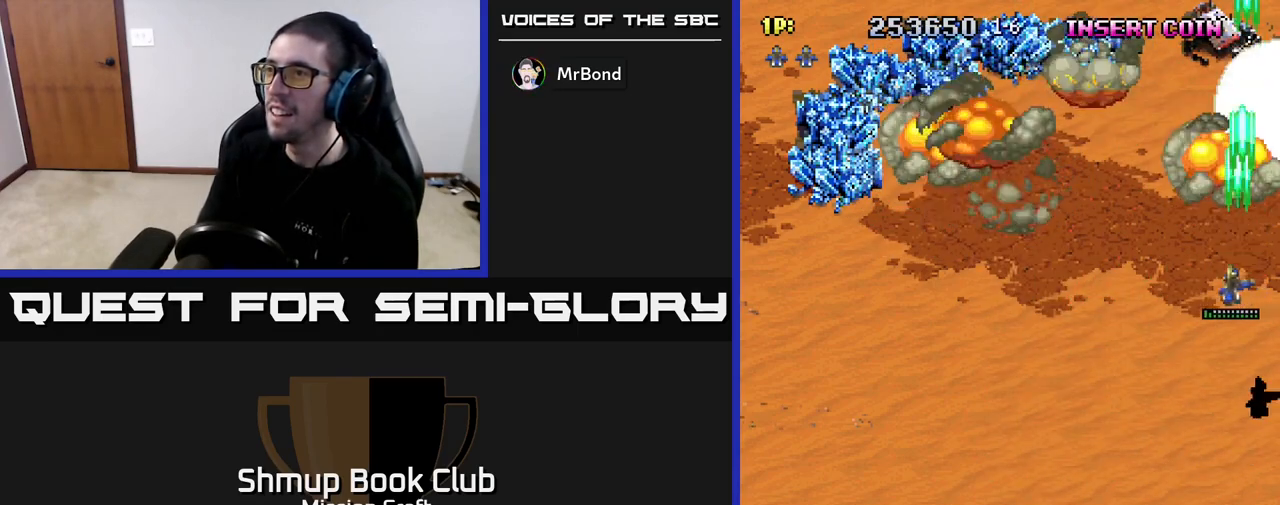
{"buttons": ["R2", "DPAD_DOWN", "DPAD_LEFT"], "left_stick": "center", "right_stick": "center", "events": [[217, "DPAD_DOWN", "down"]]}
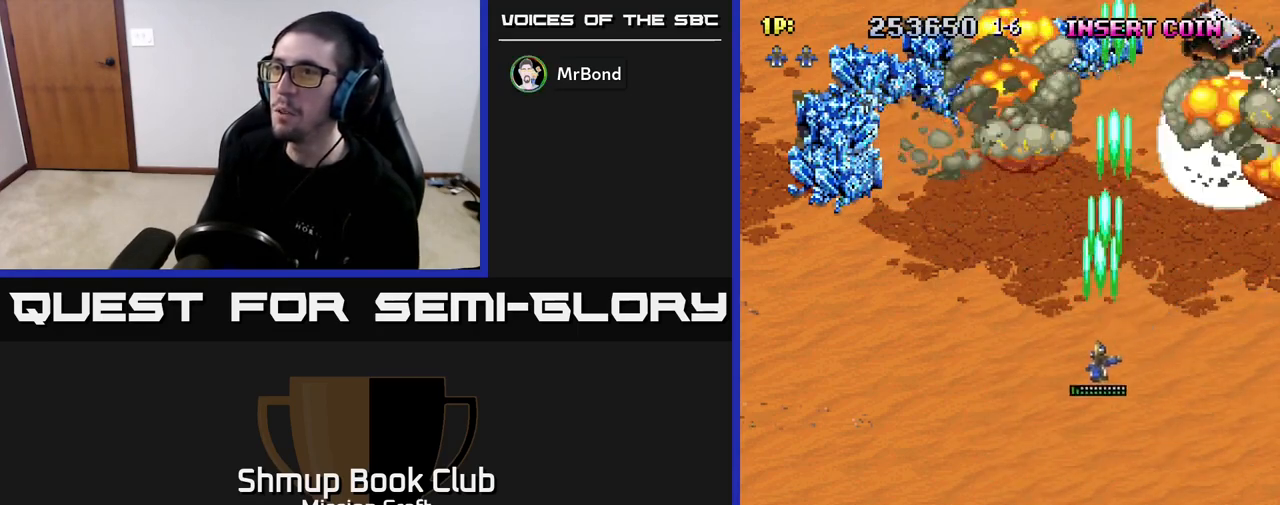
{"buttons": ["R2", "DPAD_DOWN"], "left_stick": "center", "right_stick": "center", "events": [[150, "DPAD_DOWN", "up"], [350, "DPAD_DOWN", "down"], [350, "DPAD_LEFT", "up"]]}
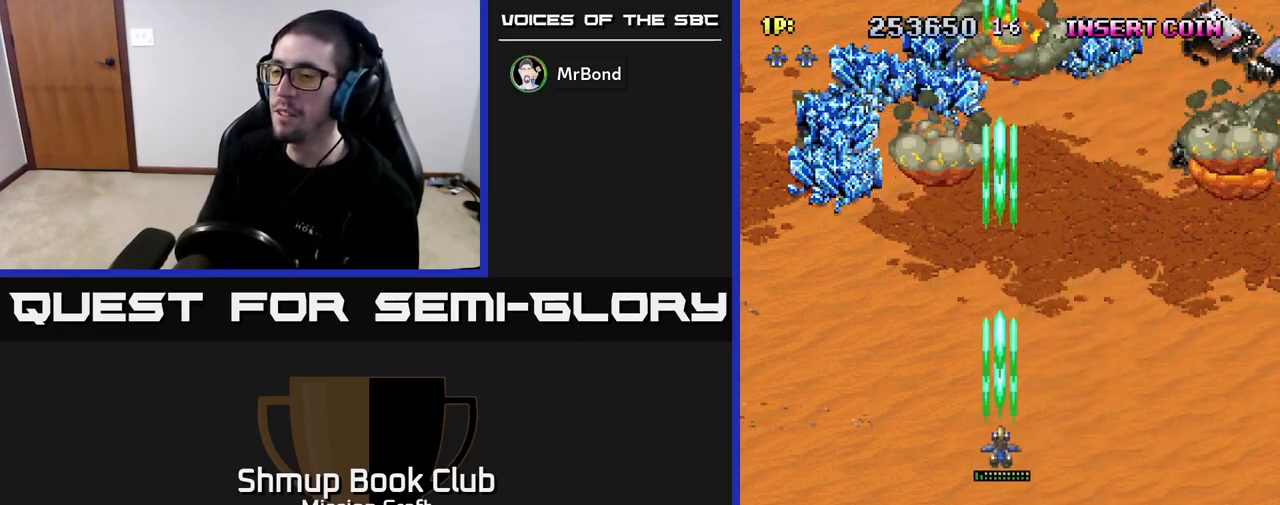
{"buttons": ["R2", "DPAD_DOWN"], "left_stick": "center", "right_stick": "center", "events": [[367, "DPAD_RIGHT", "down"], [500, "DPAD_RIGHT", "up"]]}
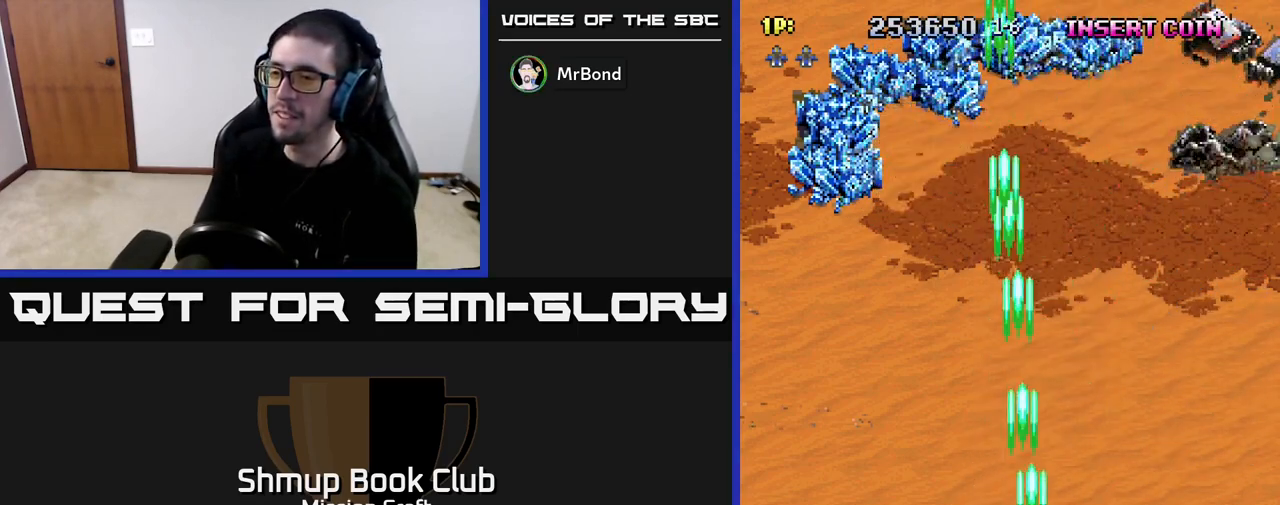
{"buttons": ["R2"], "left_stick": "center", "right_stick": "center", "events": [[167, "DPAD_LEFT", "down"], [183, "DPAD_DOWN", "up"], [350, "DPAD_LEFT", "up"]]}
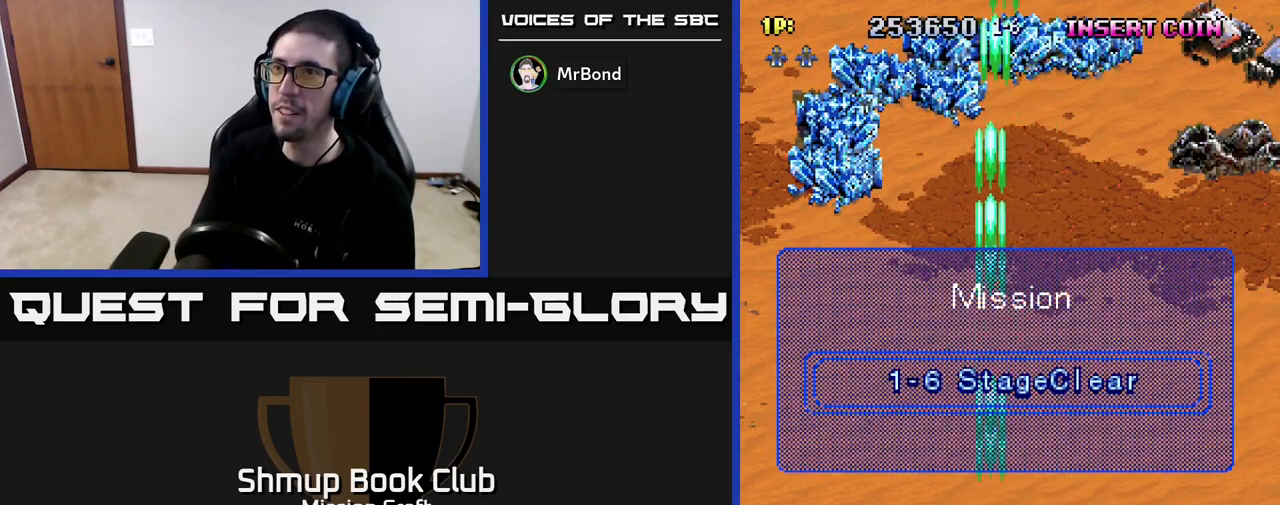
{"buttons": ["R2"], "left_stick": "center", "right_stick": "center", "events": []}
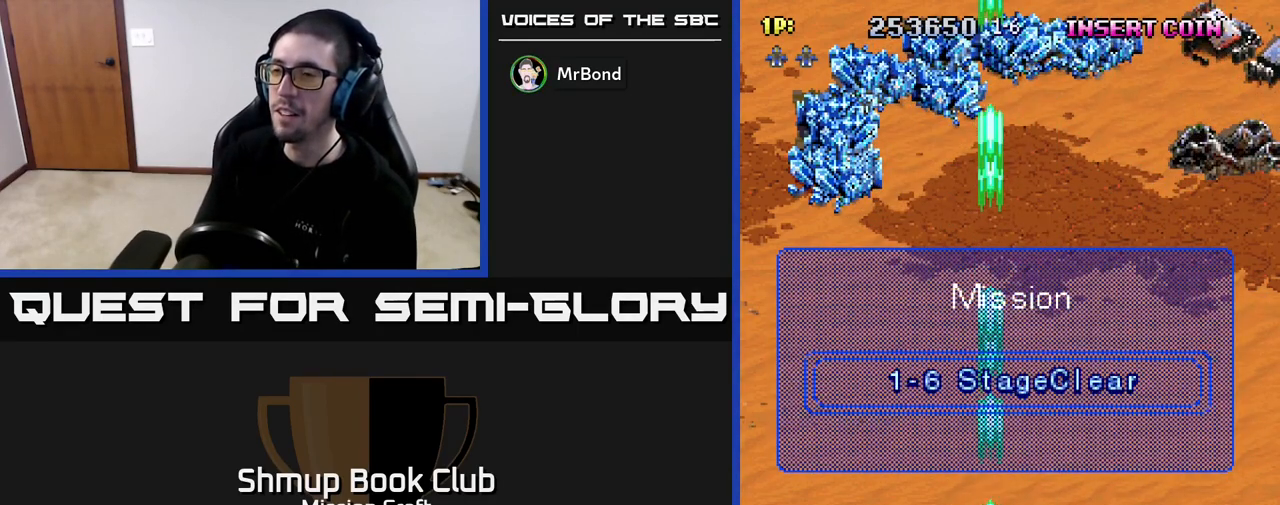
{"buttons": [], "left_stick": "center", "right_stick": "center", "events": [[33, "R2", "up"]]}